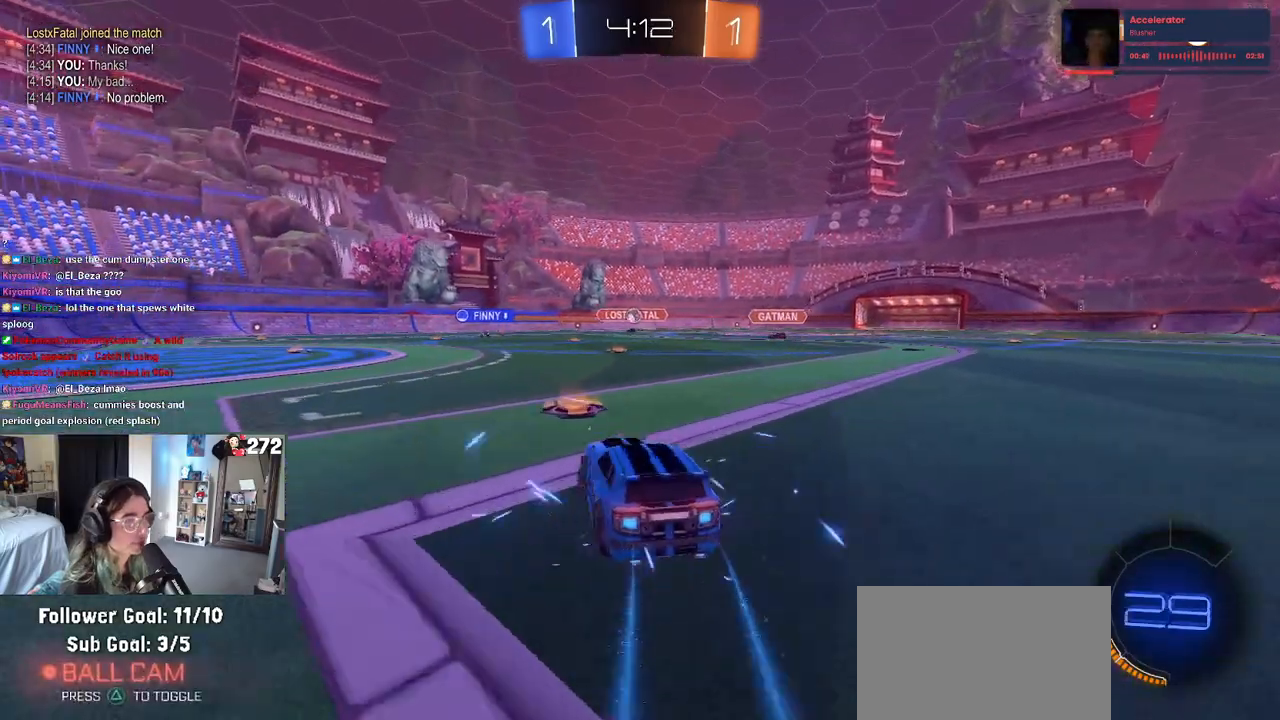
Gameplay with a controller (PlayStation layout); each line is a JSON object with the inputs held at the frame after it. "events" lists button and stick changes between this image and that frame as [ms after this image, input, new state], when the widget could be followed in between.
{"buttons": ["R1", "R2"], "left_stick": "center", "right_stick": "center", "events": [[483, "left_stick", "center"]]}
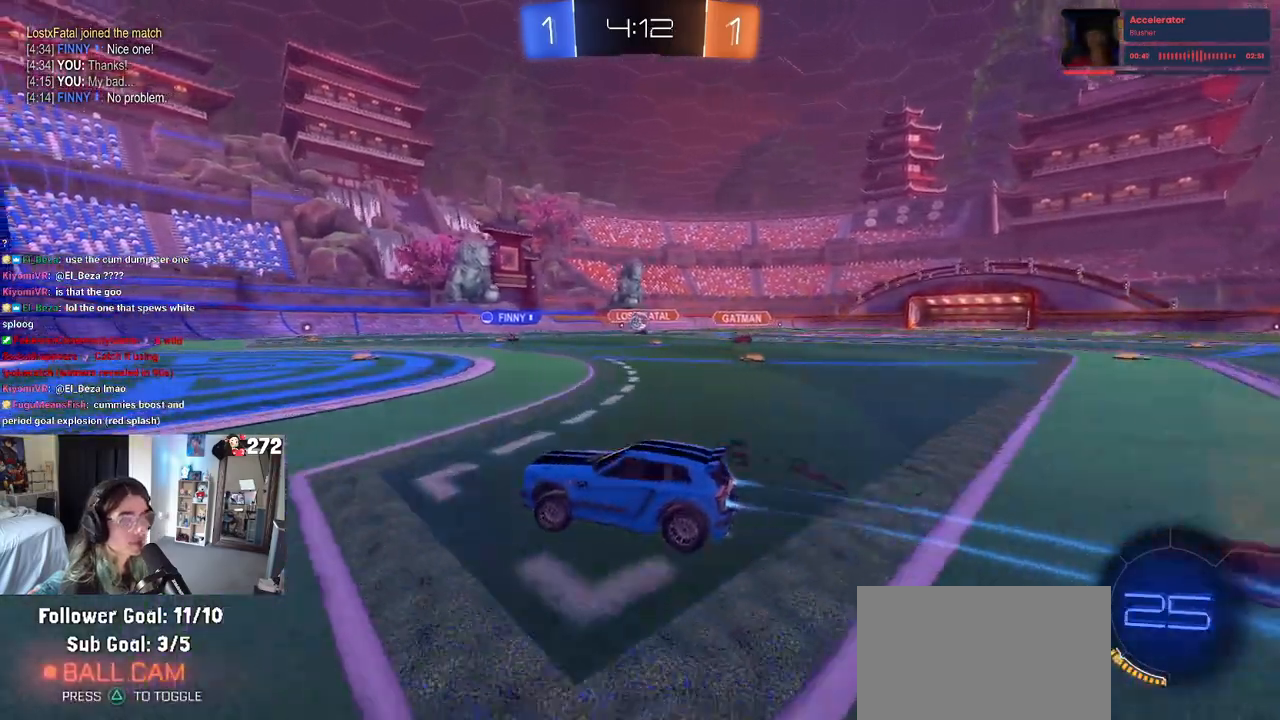
{"buttons": ["R2"], "left_stick": "right", "right_stick": "center", "events": [[217, "R1", "up"], [433, "left_stick", "right"]]}
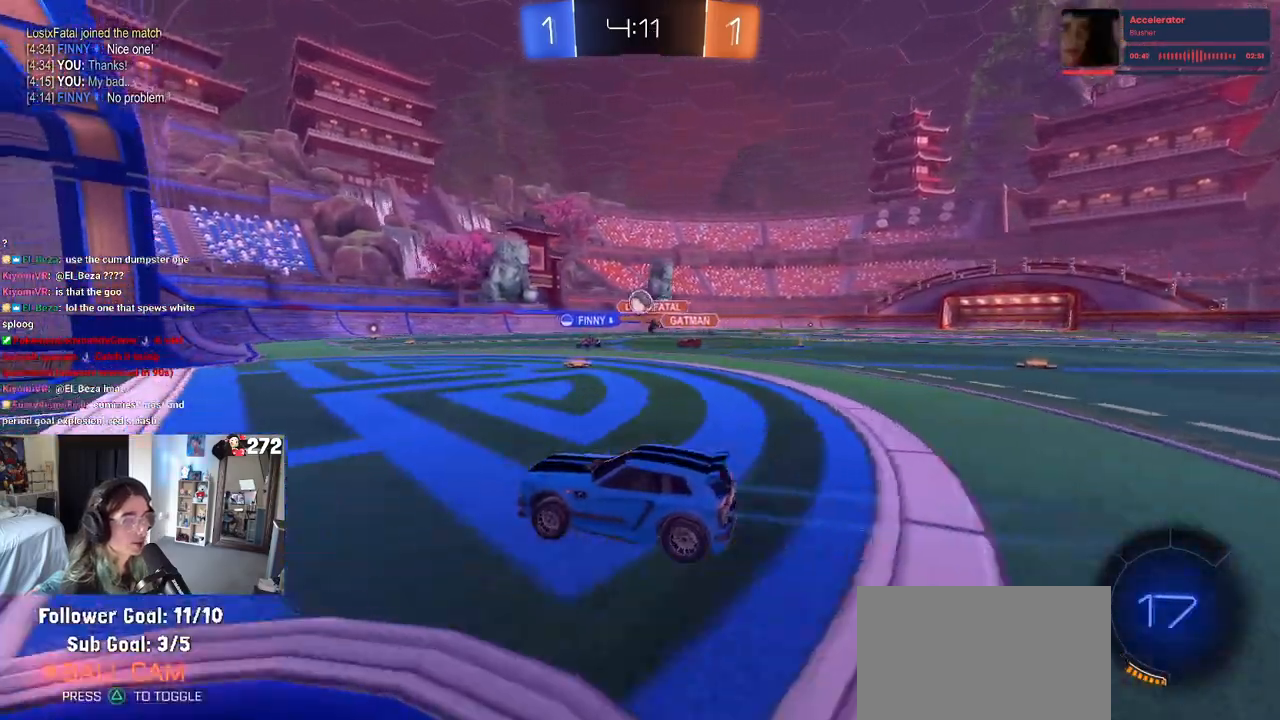
{"buttons": ["CROSS", "R1", "R2"], "left_stick": "down-right", "right_stick": "center", "events": [[117, "left_stick", "center"], [250, "R1", "down"], [283, "CROSS", "down"], [300, "left_stick", "down-right"]]}
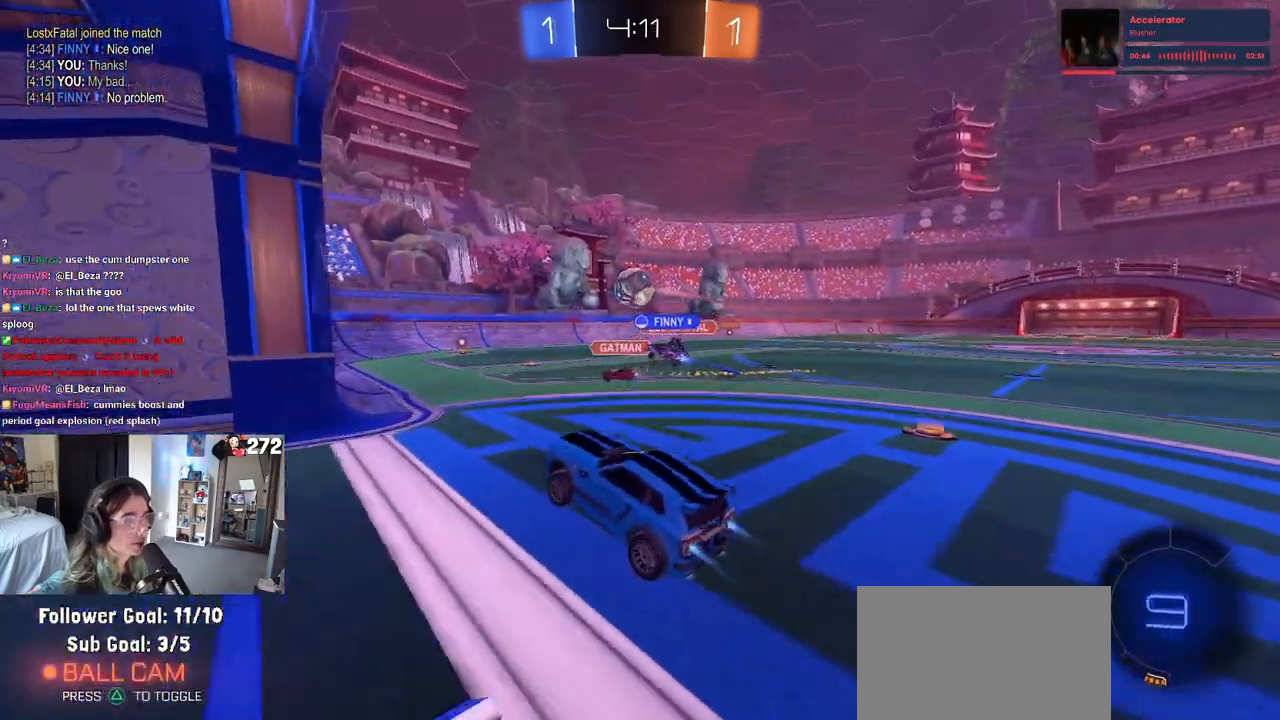
{"buttons": ["R2"], "left_stick": "center", "right_stick": "center", "events": [[67, "CROSS", "up"], [133, "left_stick", "right"], [250, "left_stick", "up-right"], [367, "R1", "up"], [433, "left_stick", "center"]]}
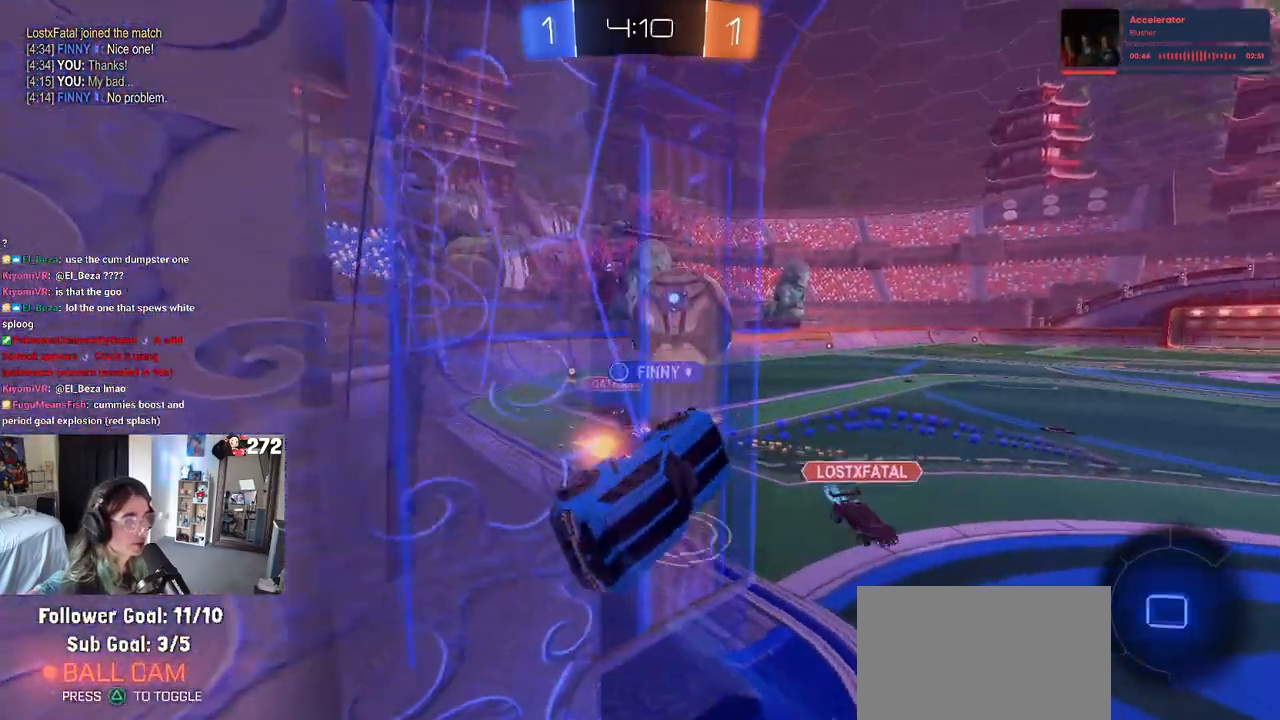
{"buttons": ["SQUARE", "R2"], "left_stick": "left", "right_stick": "center", "events": [[17, "R2", "up"], [150, "left_stick", "left"], [167, "R2", "down"], [217, "CROSS", "down"], [217, "left_stick", "down-left"], [417, "CROSS", "up"], [417, "SQUARE", "down"], [417, "left_stick", "left"]]}
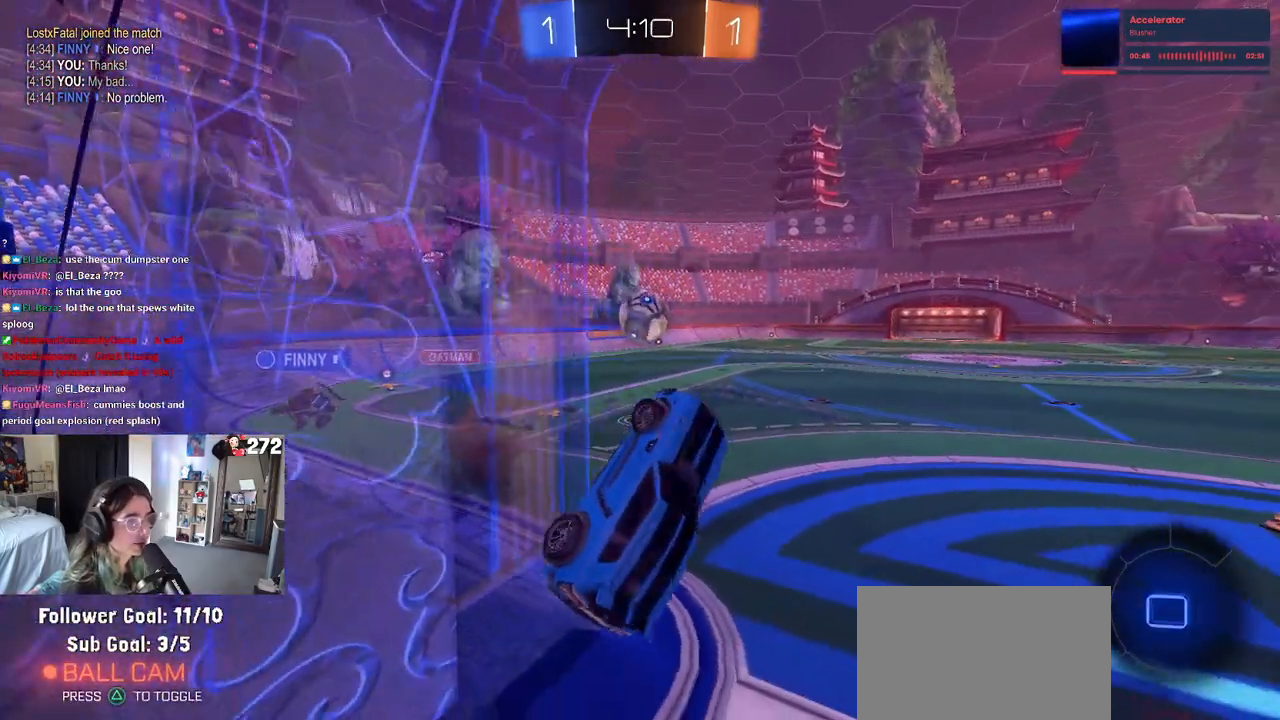
{"buttons": ["R2"], "left_stick": "up-right", "right_stick": "center", "events": [[17, "left_stick", "up-left"], [233, "SQUARE", "up"], [233, "left_stick", "up"], [417, "left_stick", "center"], [467, "left_stick", "up-right"]]}
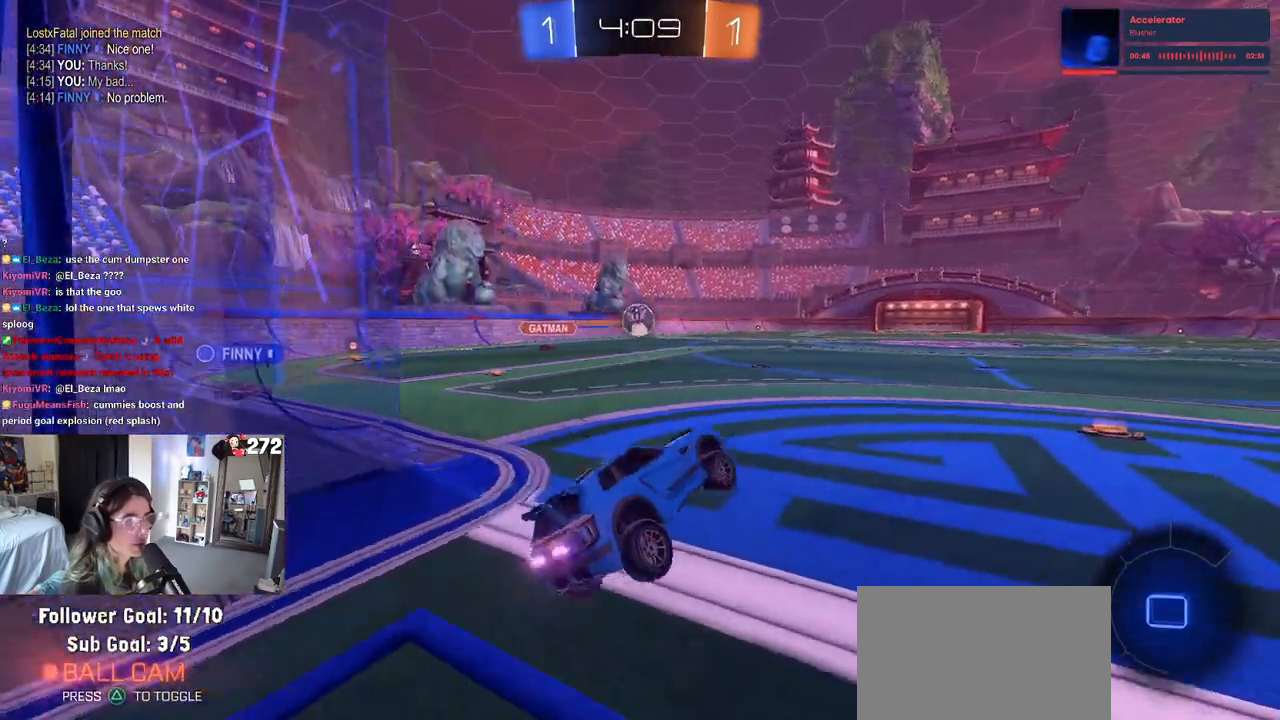
{"buttons": ["R2"], "left_stick": "center", "right_stick": "center", "events": [[117, "CROSS", "down"], [233, "CROSS", "up"], [317, "left_stick", "center"]]}
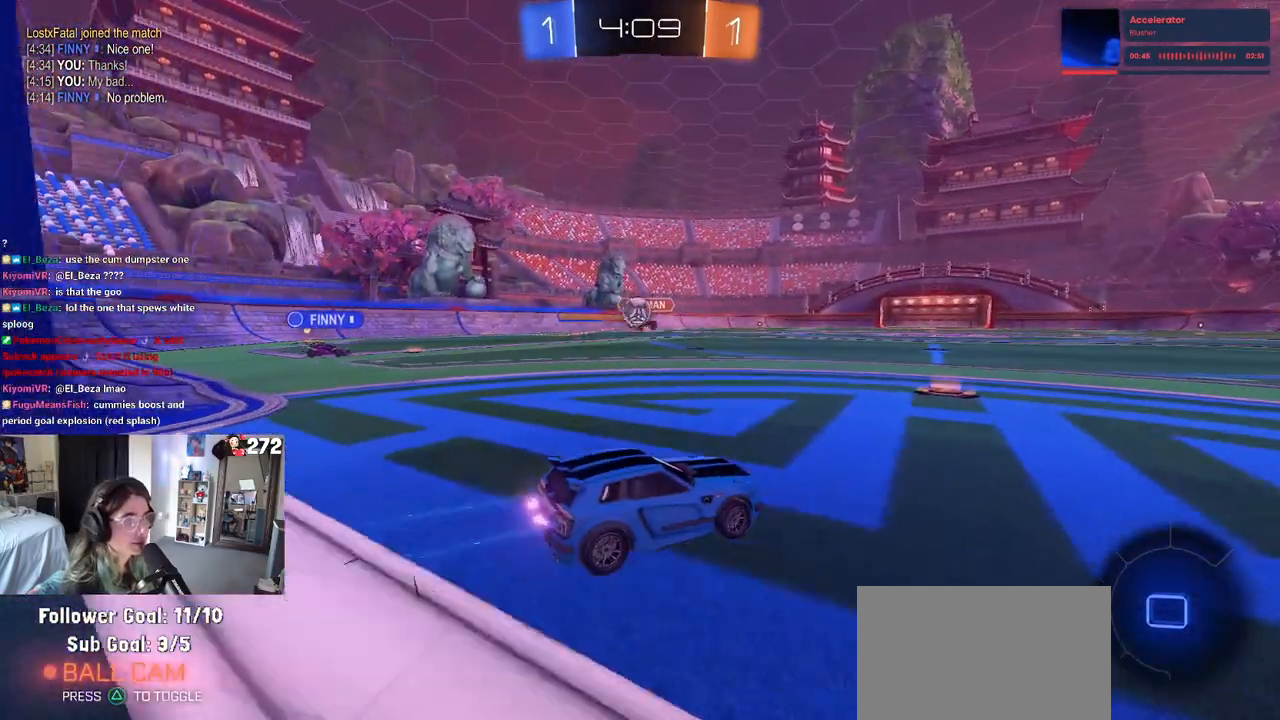
{"buttons": ["CROSS", "R2"], "left_stick": "down-left", "right_stick": "center", "events": [[33, "left_stick", "left"], [200, "left_stick", "center"], [367, "left_stick", "left"], [467, "CROSS", "down"], [467, "left_stick", "down-left"]]}
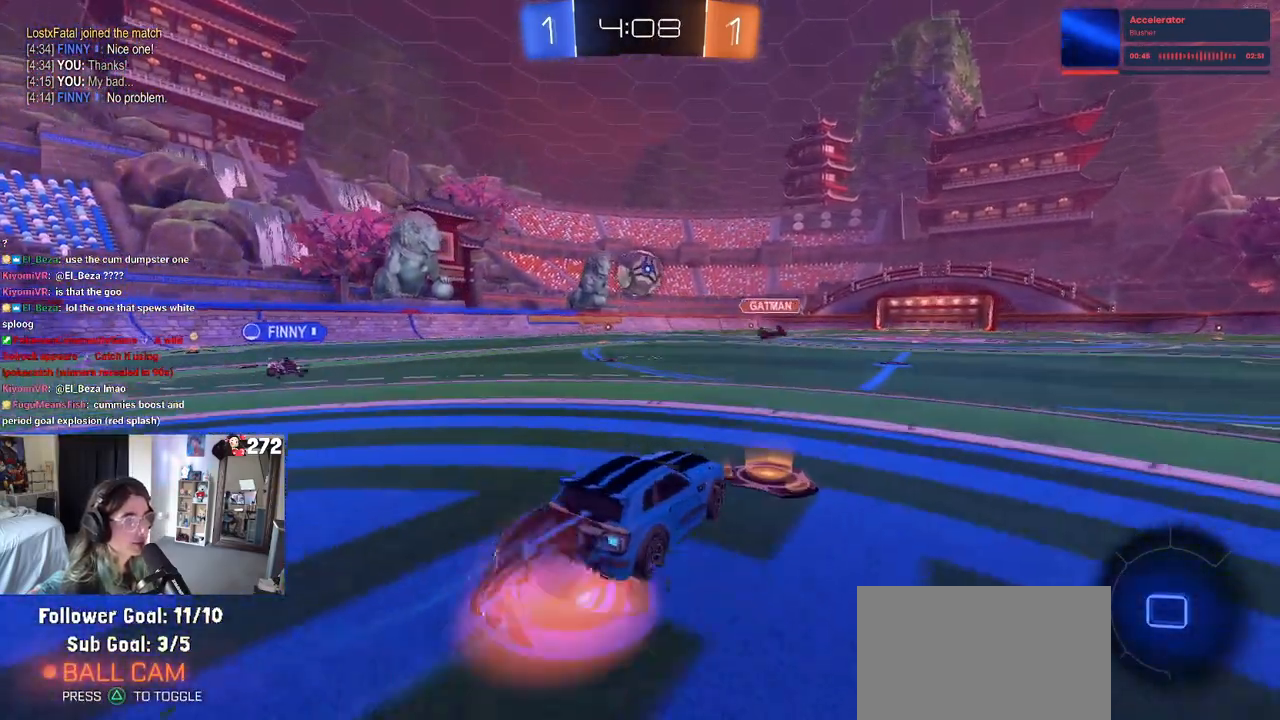
{"buttons": ["CROSS", "R1", "R2"], "left_stick": "up-right", "right_stick": "center", "events": [[33, "left_stick", "down"], [217, "left_stick", "center"], [250, "CROSS", "up"], [250, "R1", "down"], [317, "left_stick", "up-right"], [483, "CROSS", "down"]]}
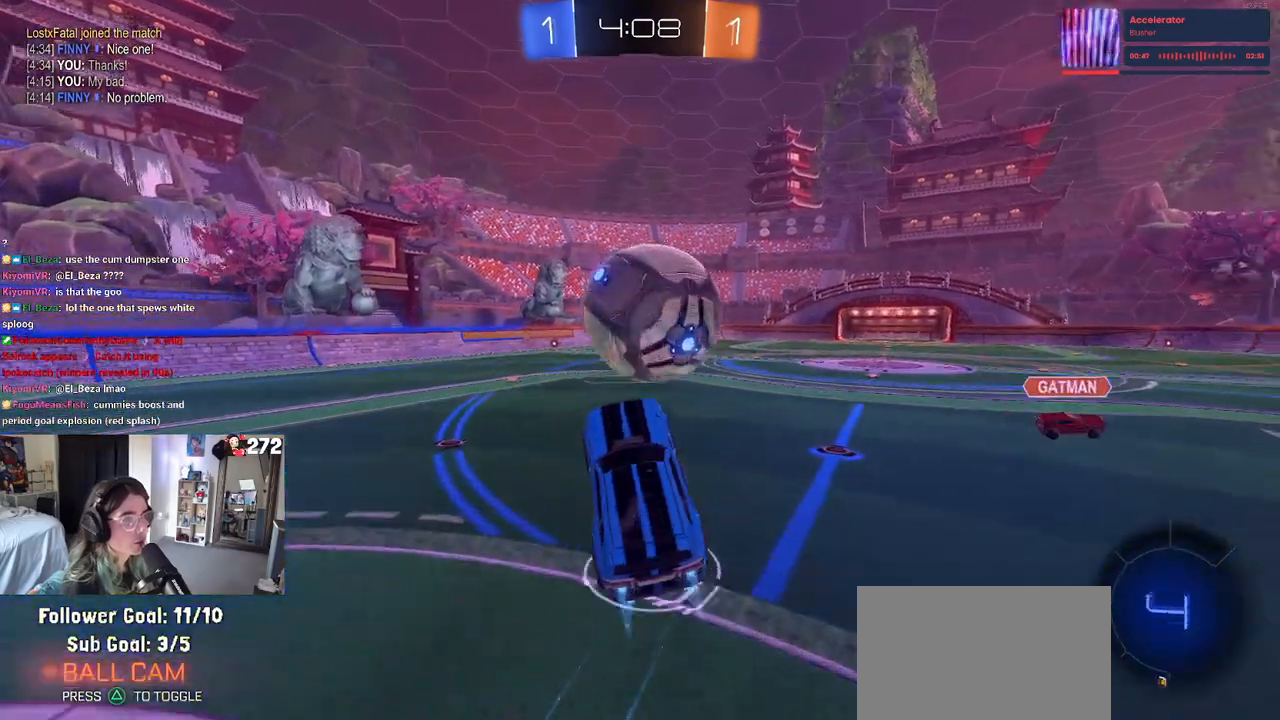
{"buttons": ["R2"], "left_stick": "down-right", "right_stick": "center", "events": [[50, "left_stick", "up-left"], [100, "CROSS", "up"], [117, "left_stick", "down"], [167, "TRIANGLE", "down"], [300, "TRIANGLE", "up"], [350, "R1", "up"], [483, "left_stick", "down-right"]]}
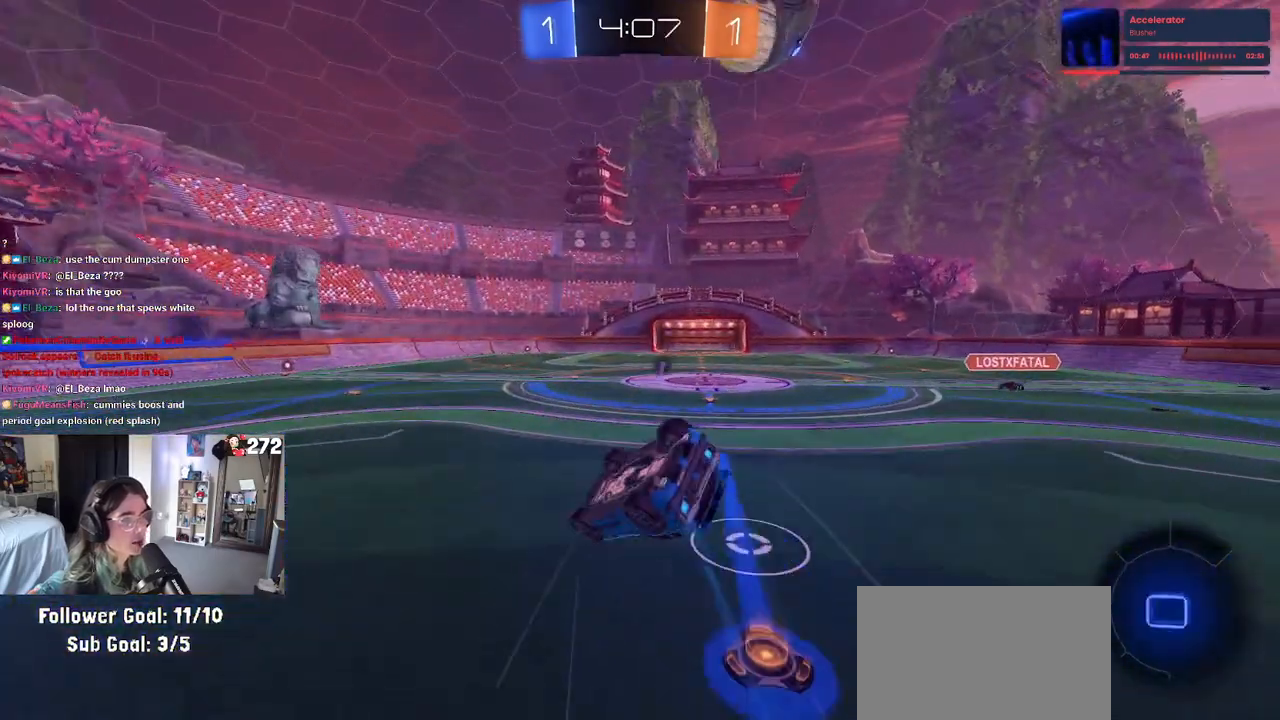
{"buttons": ["SQUARE", "R2"], "left_stick": "down-right", "right_stick": "center", "events": [[67, "SQUARE", "down"]]}
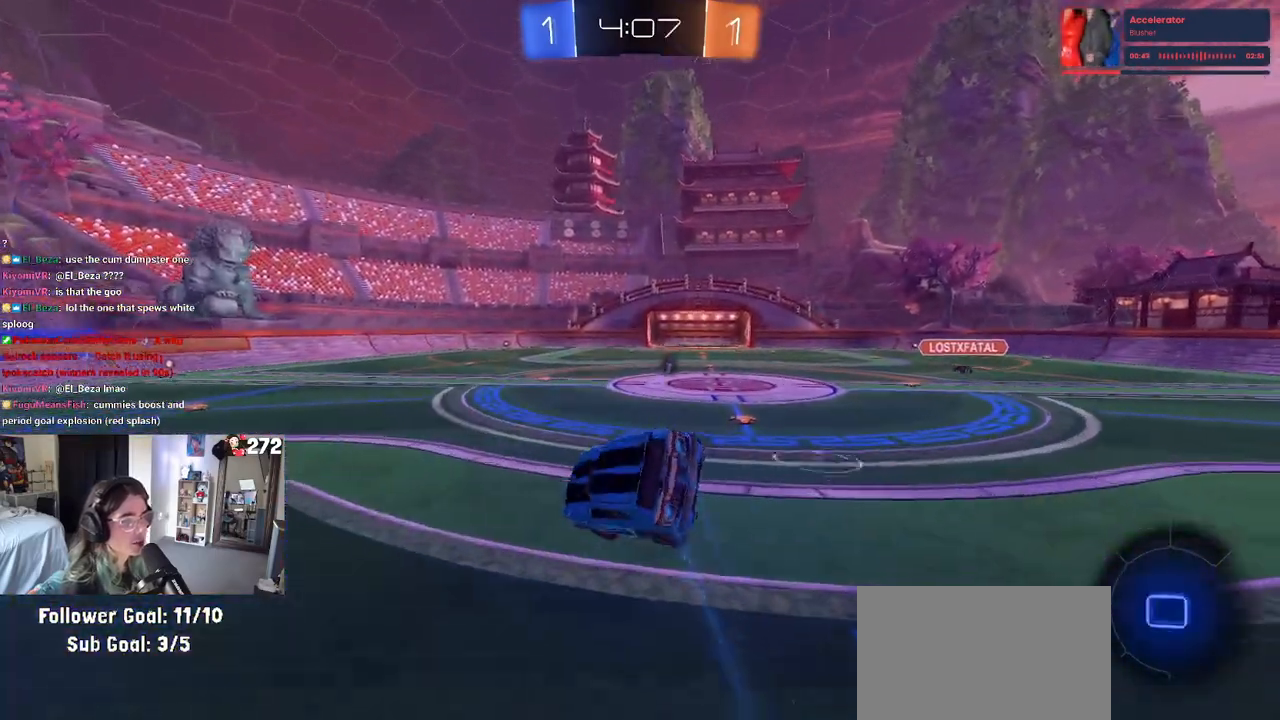
{"buttons": ["R2"], "left_stick": "left", "right_stick": "center", "events": [[17, "SQUARE", "up"], [67, "left_stick", "center"], [150, "left_stick", "down-right"], [233, "TRIANGLE", "down"], [333, "left_stick", "center"], [350, "TRIANGLE", "up"], [467, "left_stick", "left"]]}
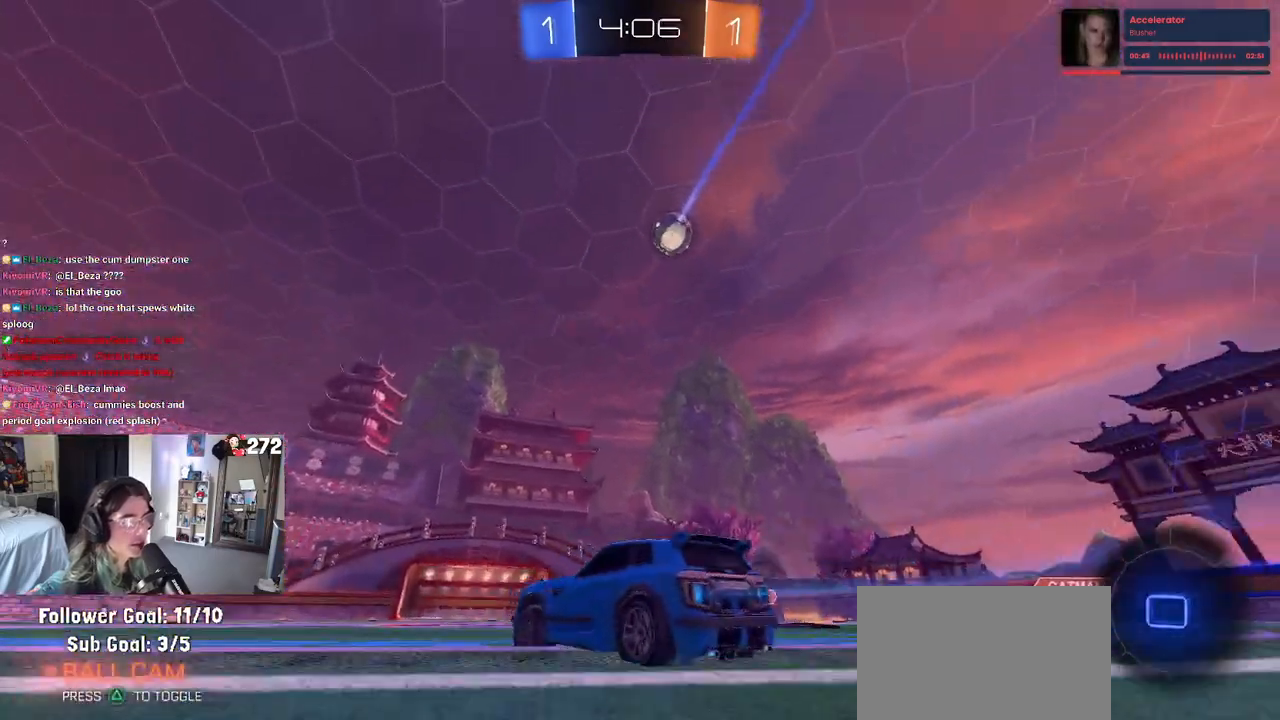
{"buttons": ["R2"], "left_stick": "left", "right_stick": "center", "events": []}
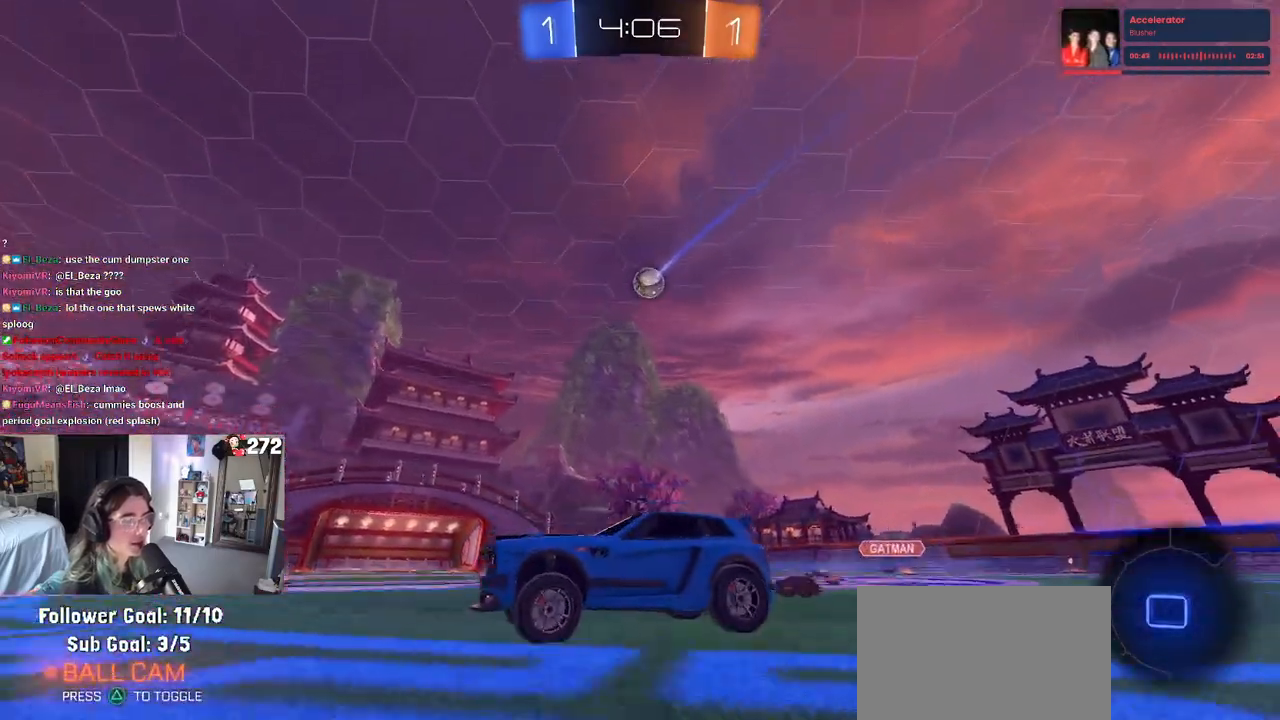
{"buttons": ["R2"], "left_stick": "center", "right_stick": "center", "events": [[67, "left_stick", "center"]]}
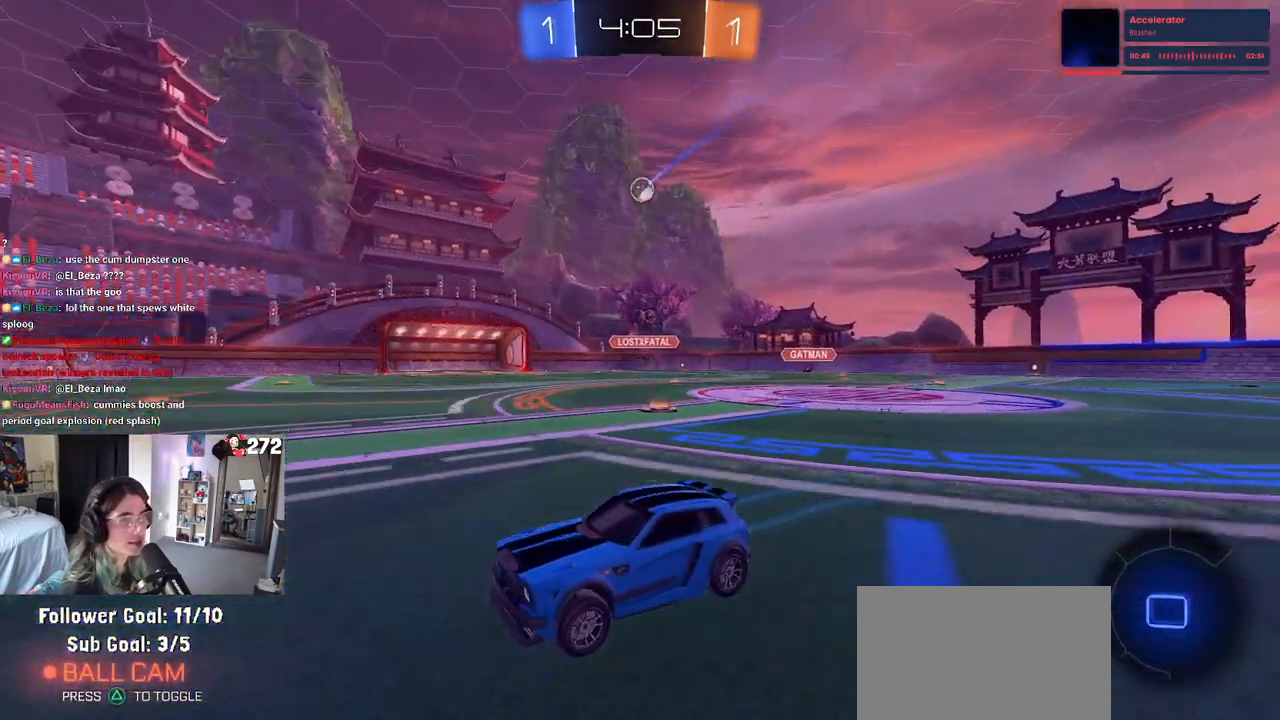
{"buttons": ["R2"], "left_stick": "center", "right_stick": "center", "events": [[167, "left_stick", "left"], [367, "left_stick", "center"]]}
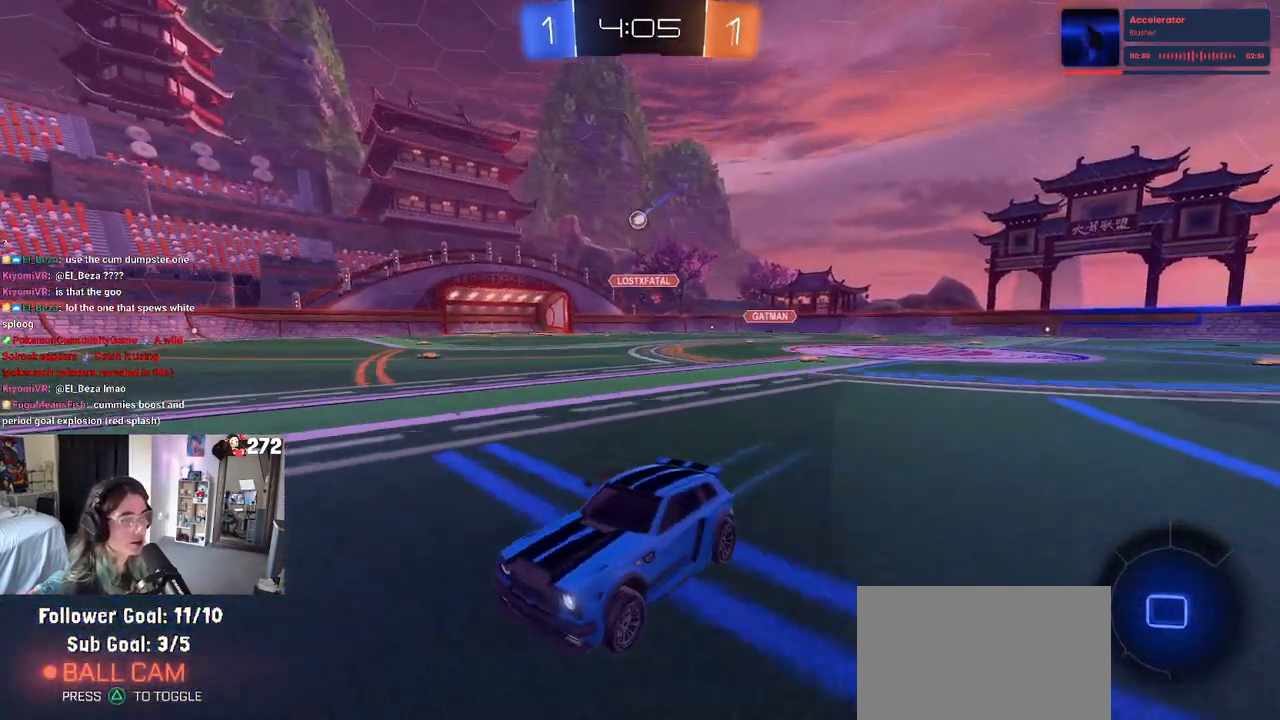
{"buttons": ["R2"], "left_stick": "right", "right_stick": "center", "events": [[50, "left_stick", "right"]]}
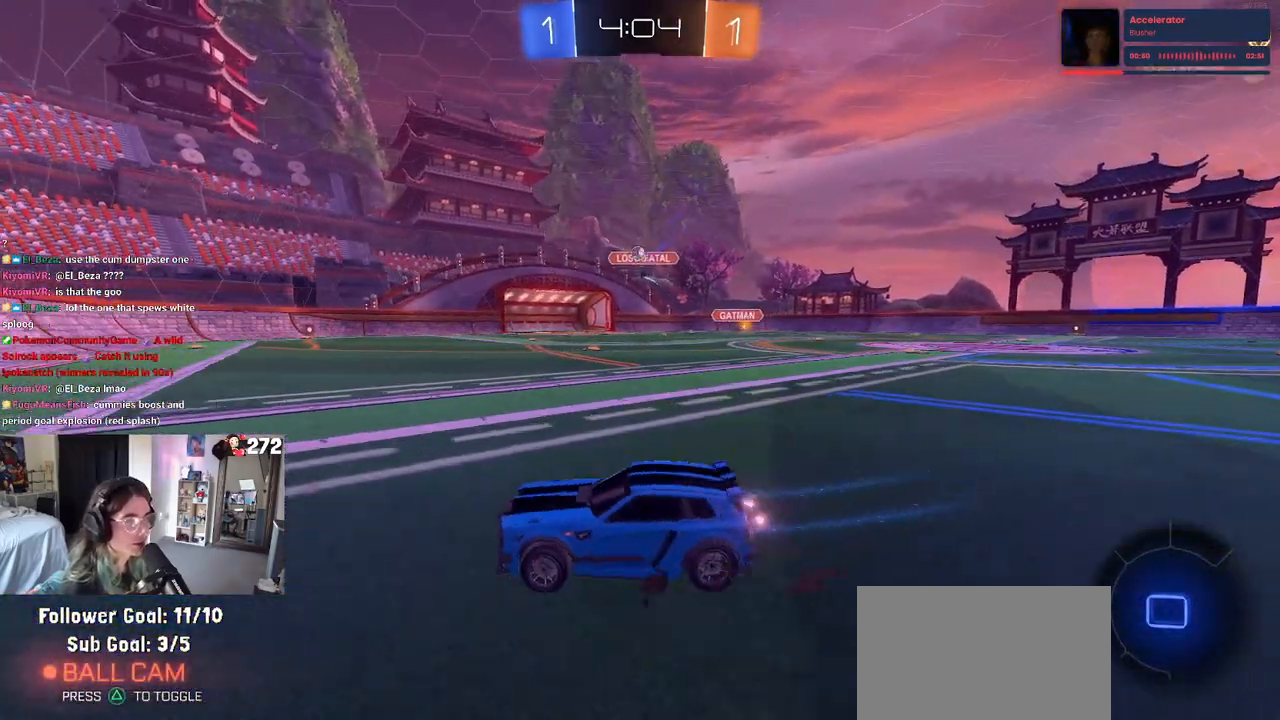
{"buttons": ["R2"], "left_stick": "right", "right_stick": "center", "events": [[33, "left_stick", "center"], [250, "SQUARE", "down"], [250, "left_stick", "right"], [350, "SQUARE", "up"]]}
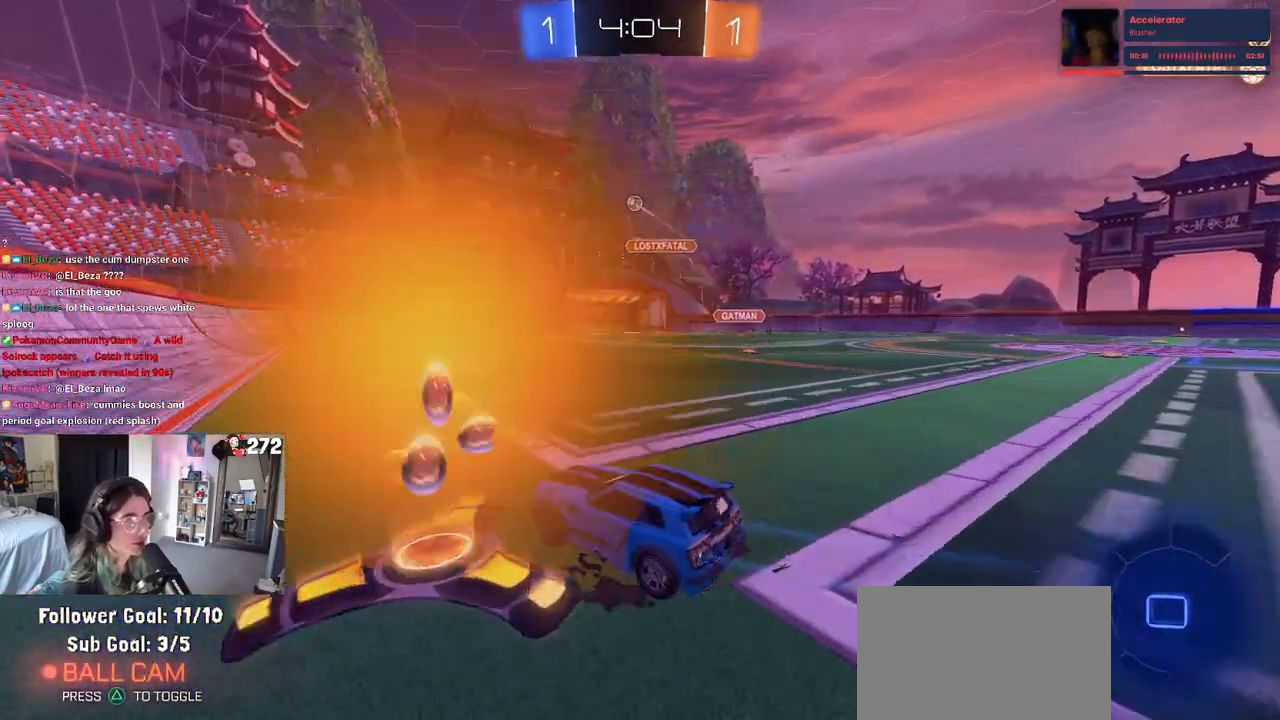
{"buttons": ["R1", "R2"], "left_stick": "center", "right_stick": "center", "events": [[133, "R1", "down"], [167, "left_stick", "center"]]}
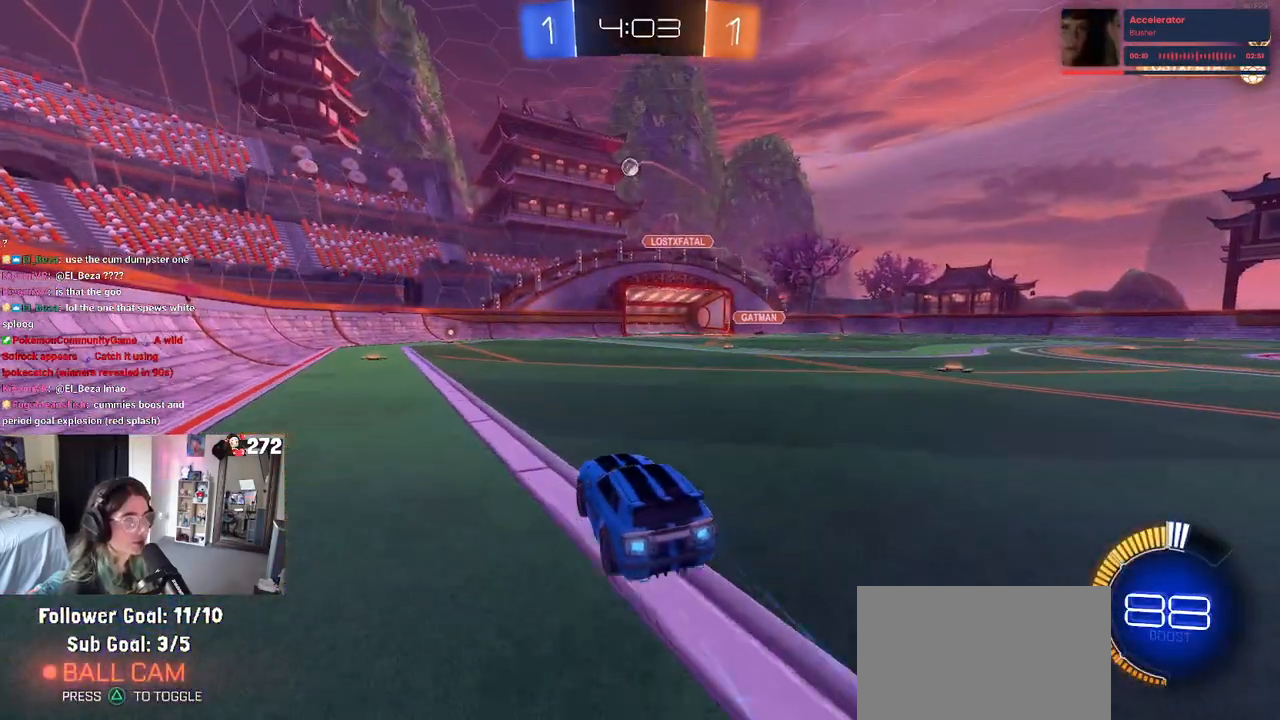
{"buttons": ["R1", "R2"], "left_stick": "center", "right_stick": "center", "events": [[83, "left_stick", "left"], [267, "left_stick", "center"]]}
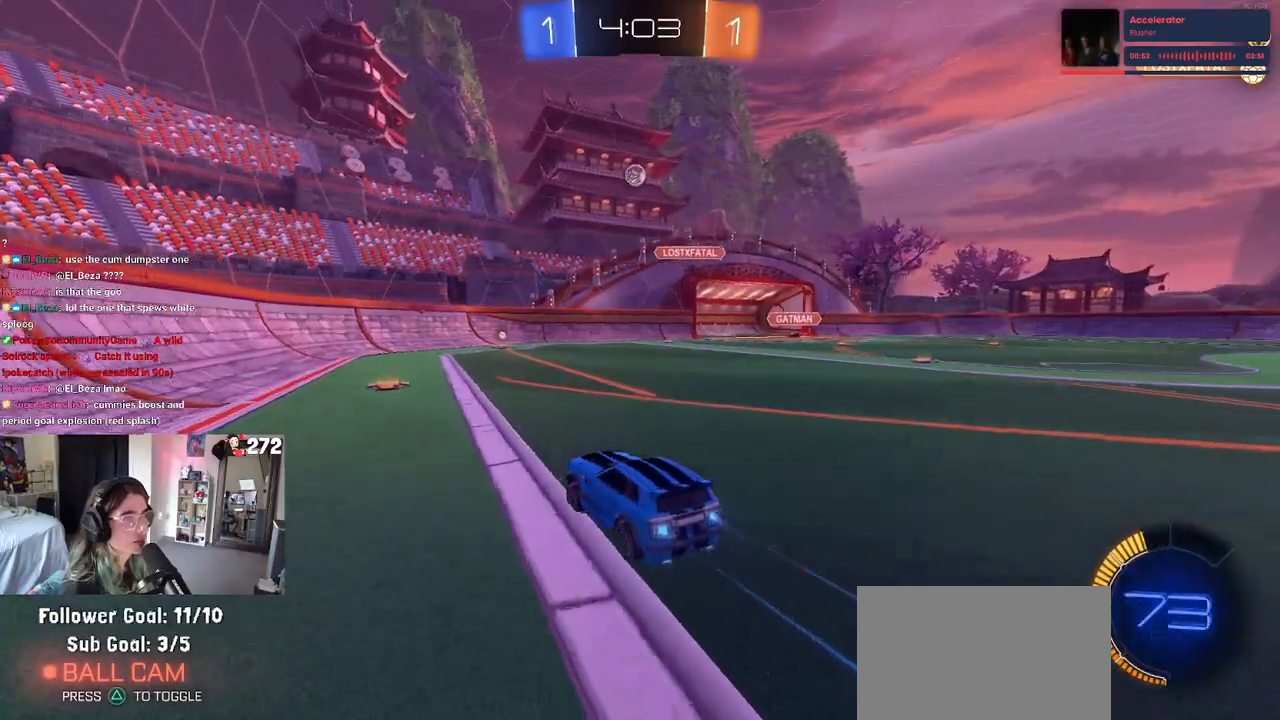
{"buttons": ["R2"], "left_stick": "center", "right_stick": "center", "events": [[117, "left_stick", "right"], [233, "left_stick", "center"], [267, "R1", "up"]]}
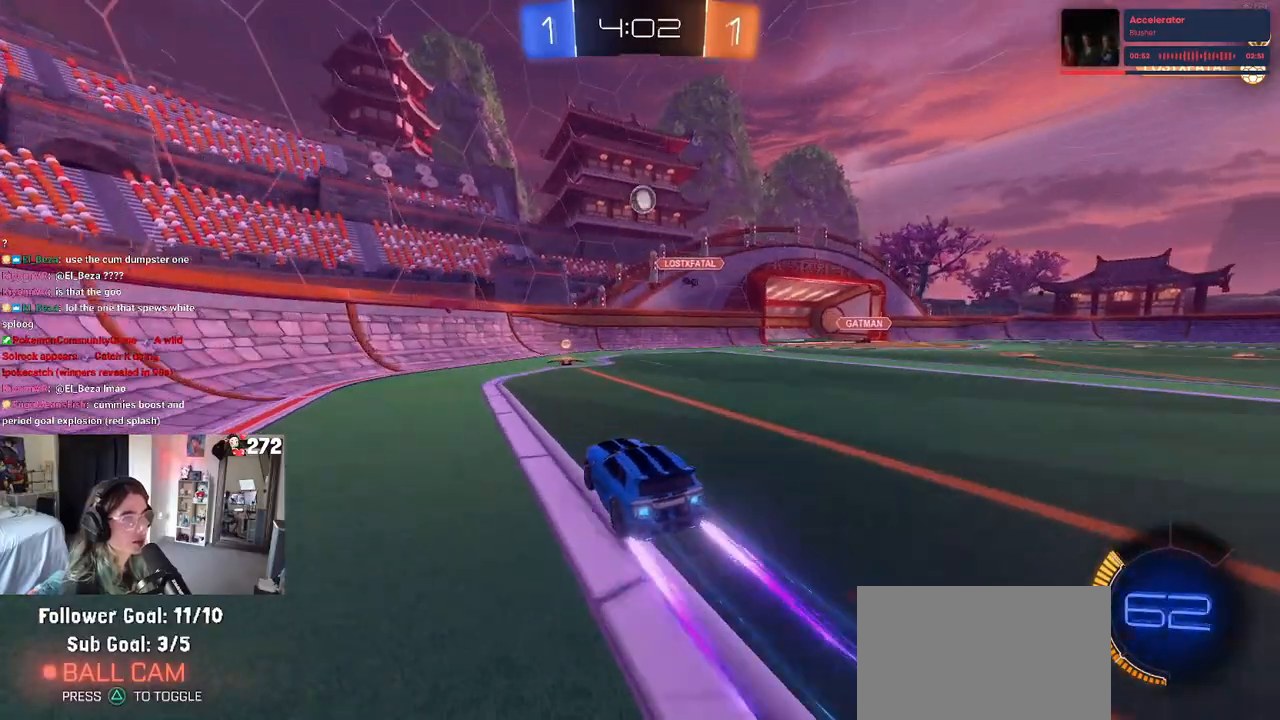
{"buttons": ["R2"], "left_stick": "center", "right_stick": "center", "events": []}
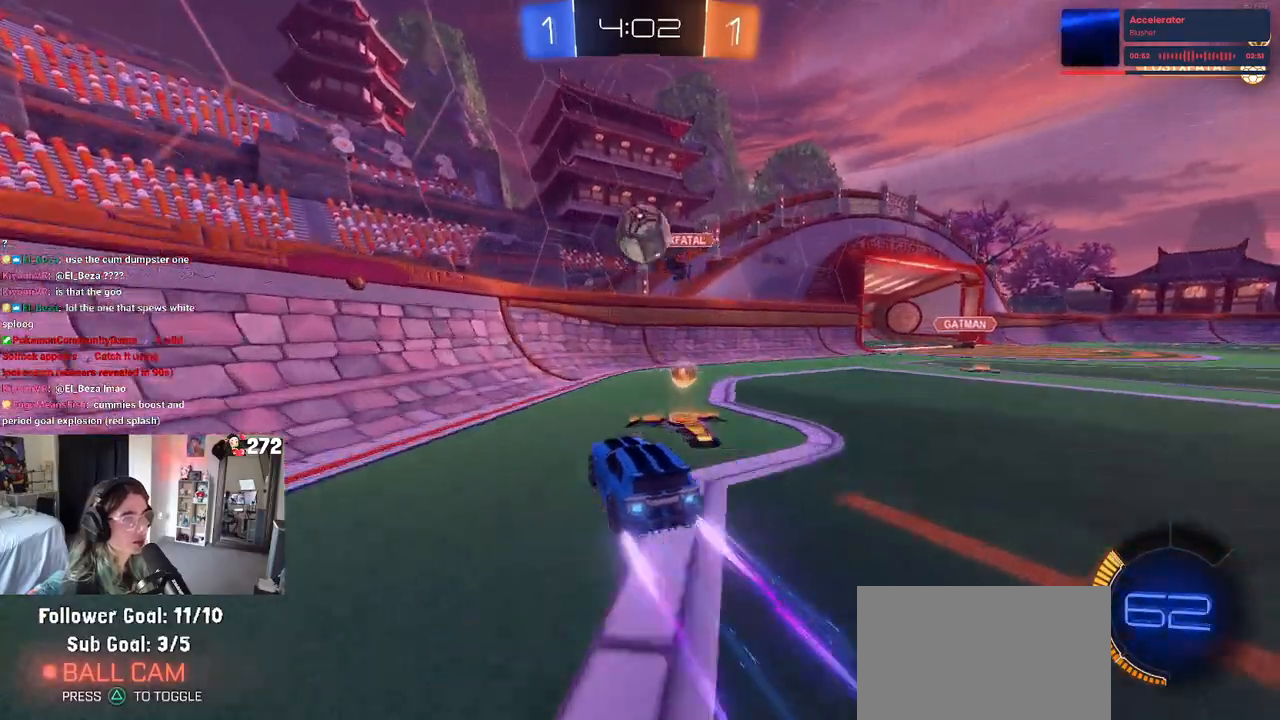
{"buttons": ["R2"], "left_stick": "down-right", "right_stick": "center", "events": [[50, "CROSS", "down"], [67, "left_stick", "down-right"], [117, "SQUARE", "down"], [167, "CROSS", "up"], [300, "SQUARE", "up"]]}
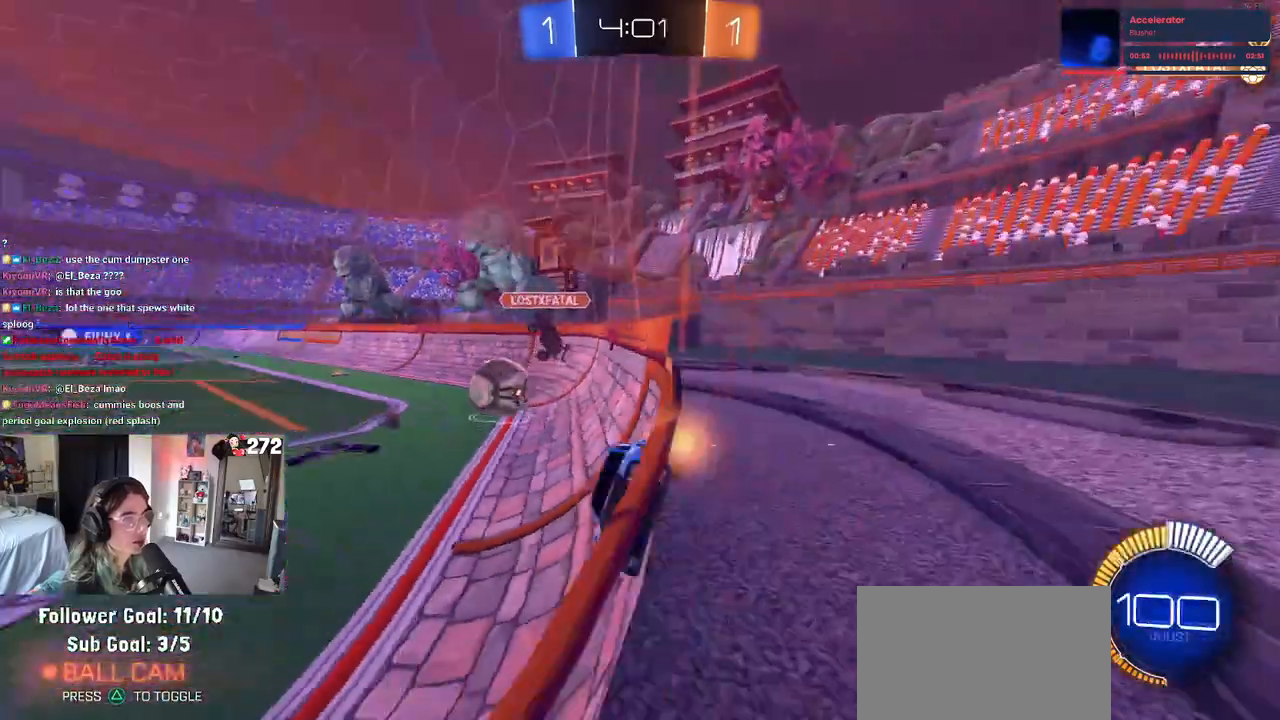
{"buttons": ["R1", "R2"], "left_stick": "center", "right_stick": "center", "events": [[200, "R1", "down"], [217, "left_stick", "right"], [333, "left_stick", "center"]]}
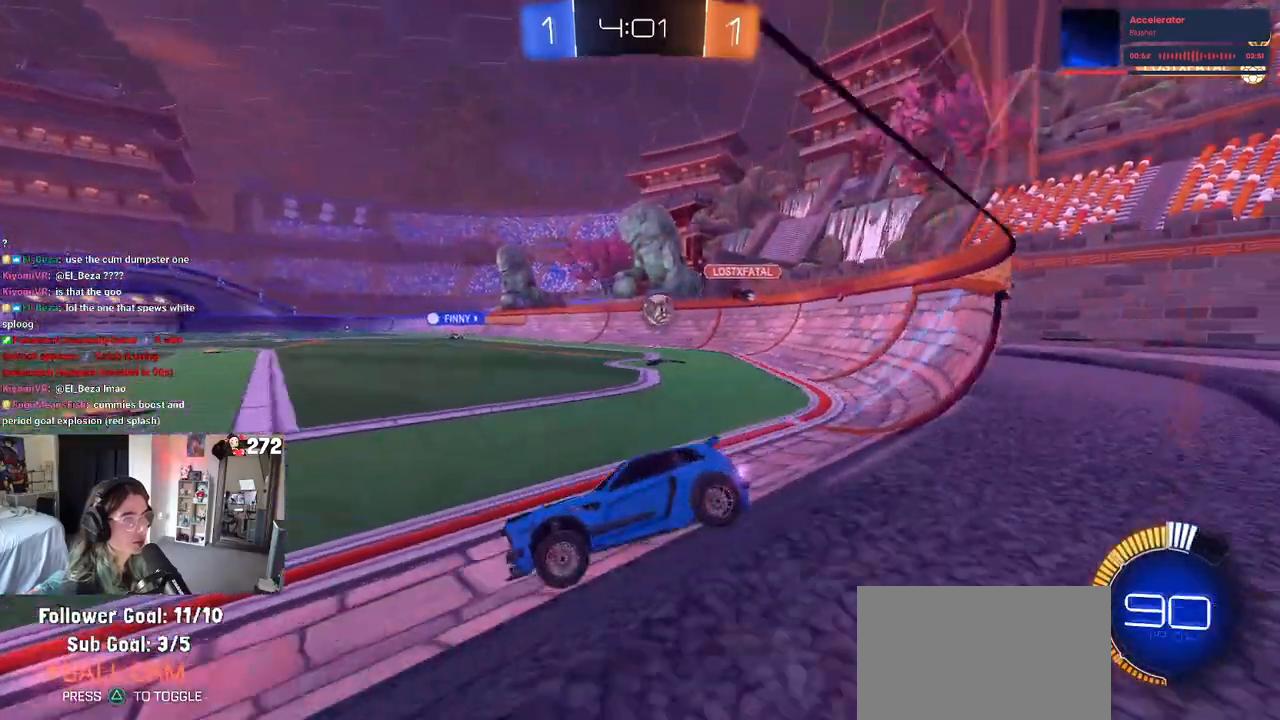
{"buttons": ["R1", "R2"], "left_stick": "right", "right_stick": "center", "events": [[367, "left_stick", "right"]]}
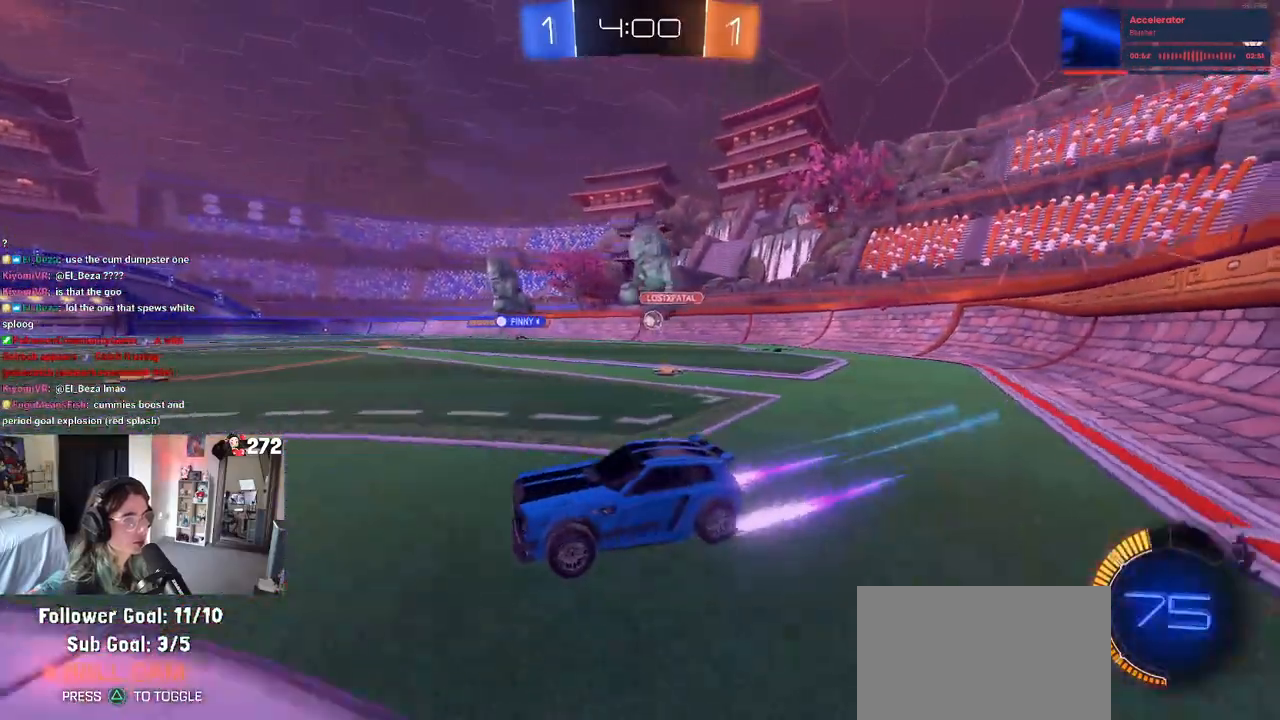
{"buttons": ["R1", "R2"], "left_stick": "center", "right_stick": "center", "events": [[150, "R1", "up"], [167, "left_stick", "center"], [267, "left_stick", "right"], [433, "R1", "down"], [433, "left_stick", "center"]]}
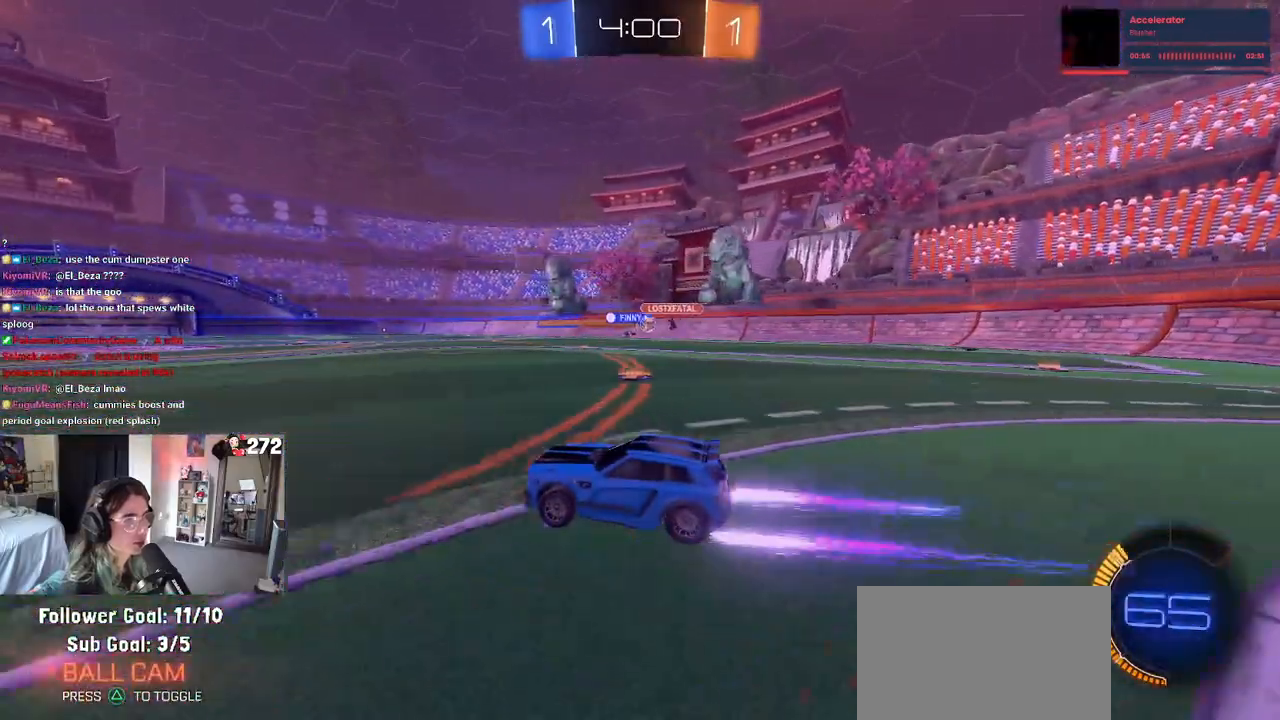
{"buttons": ["R2"], "left_stick": "right", "right_stick": "center", "events": [[117, "R1", "up"], [467, "left_stick", "right"]]}
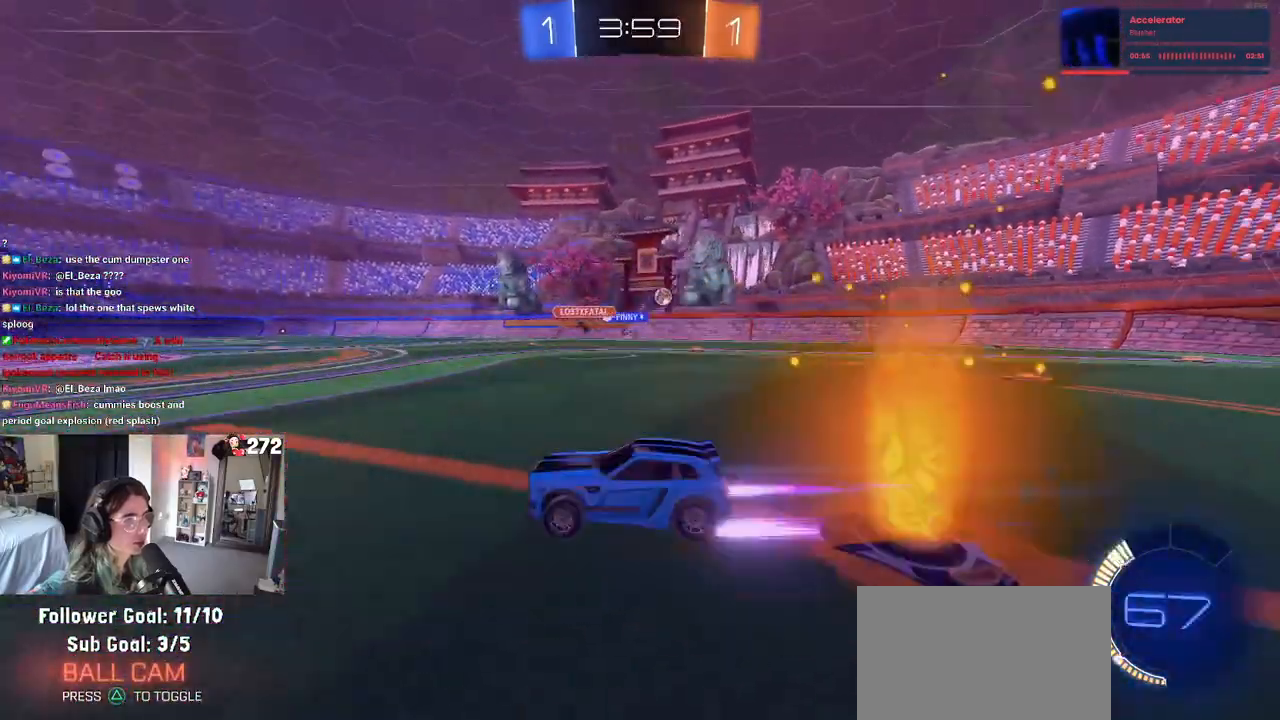
{"buttons": ["R2"], "left_stick": "right", "right_stick": "center", "events": [[167, "left_stick", "center"], [433, "left_stick", "right"]]}
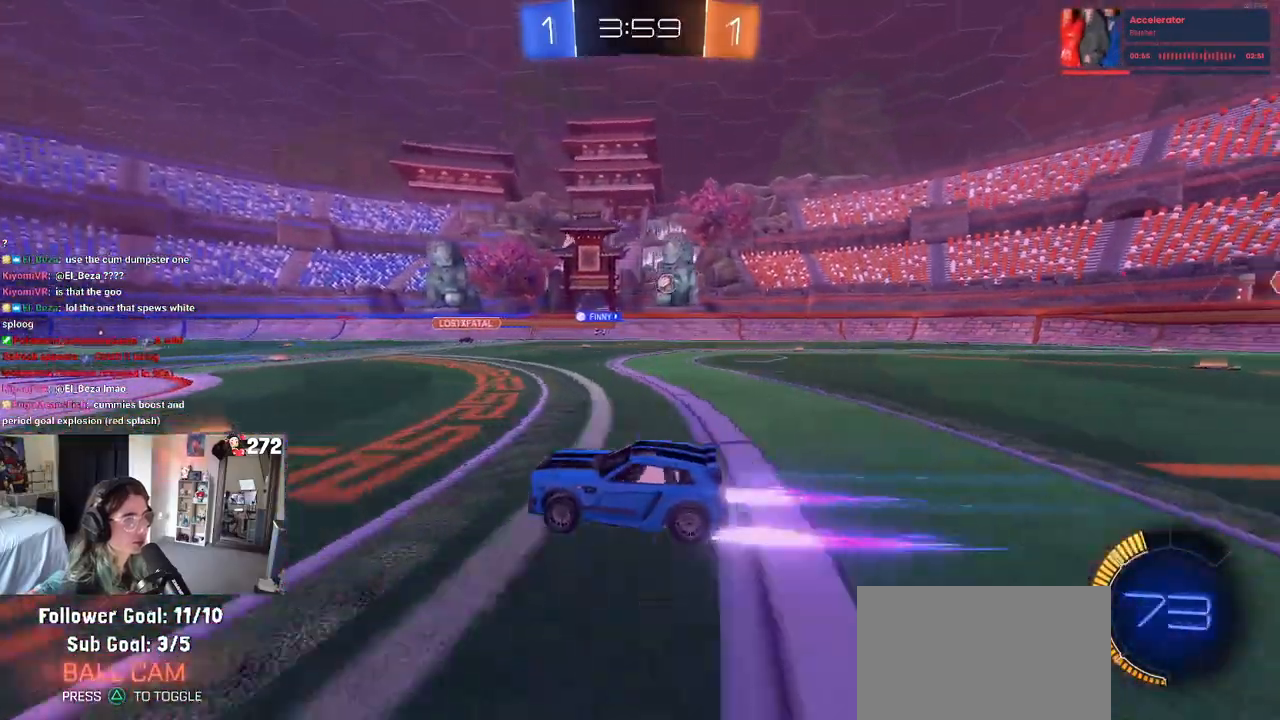
{"buttons": ["R2"], "left_stick": "center", "right_stick": "center", "events": [[100, "left_stick", "left"], [267, "left_stick", "center"]]}